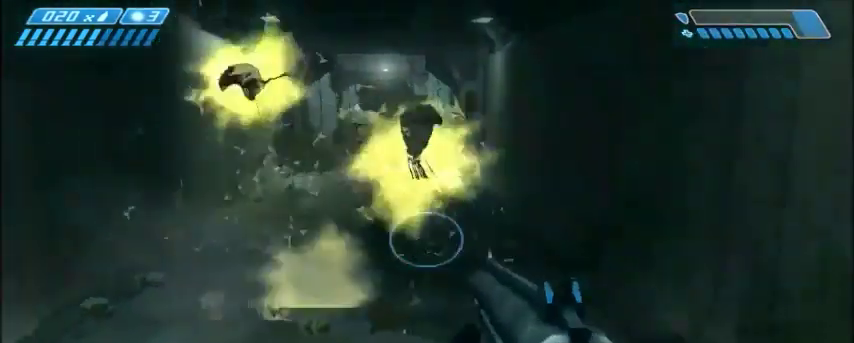
Gameplay with keyboard and mouse; each line is a JSON object with the keys and mouse buttons held at the frame after it. "events" lists presses ("down") and releases ("up") of "1", "2", "3", "4", "5", "a", "alt", "c", "ctrl", "d", "e", "f", "q", "r", "s", "shift", "space", "tab", "v", "w", "x", "z", "mouse_left", "mouse_middle", "mouse_right", "mouse_wheel_up" and "mouse_wheel_down" between this image and that frame as [ms after this image, input, new state], when the widget could be followed in between. "mouse_left", "mouse_middle", "mouse_right", "mouse_wheel_up", "mouse_wheel_down" = the "left", "middle", "right", "wheel_up", "wheel_down" buttons of the "mouse" list. No other keys are recorded. Mouse movement is not recorded.
{"keys": [], "mouse": [], "events": [[134, "d", "up"], [401, "s", "up"]]}
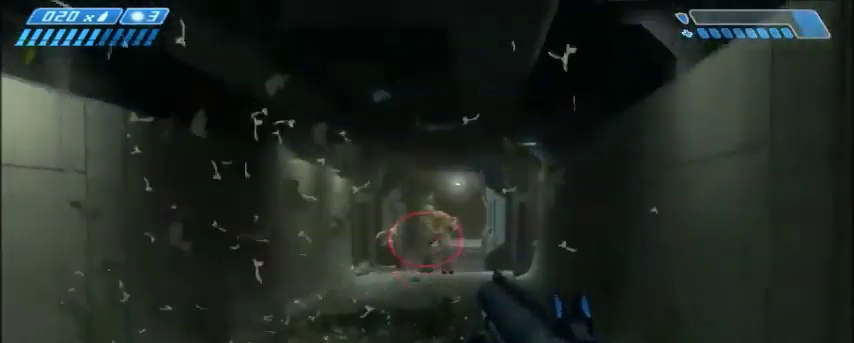
{"keys": ["w"], "mouse": [], "events": [[33, "mouse_left", "down"], [133, "mouse_left", "up"], [167, "a", "down"], [167, "w", "down"], [200, "mouse_left", "down"], [267, "a", "up"], [300, "mouse_left", "up"]]}
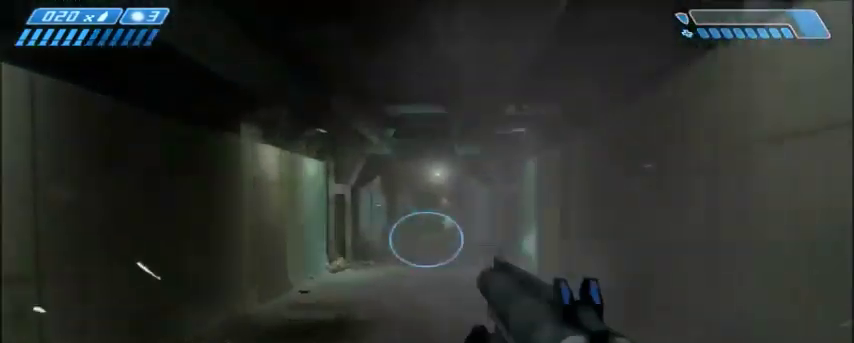
{"keys": ["w"], "mouse": [], "events": [[167, "d", "down"], [267, "d", "up"]]}
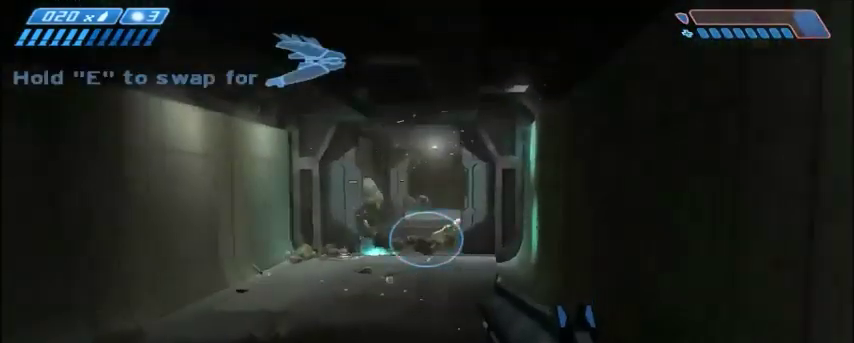
{"keys": ["w"], "mouse": [], "events": [[133, "a", "down"], [334, "a", "up"]]}
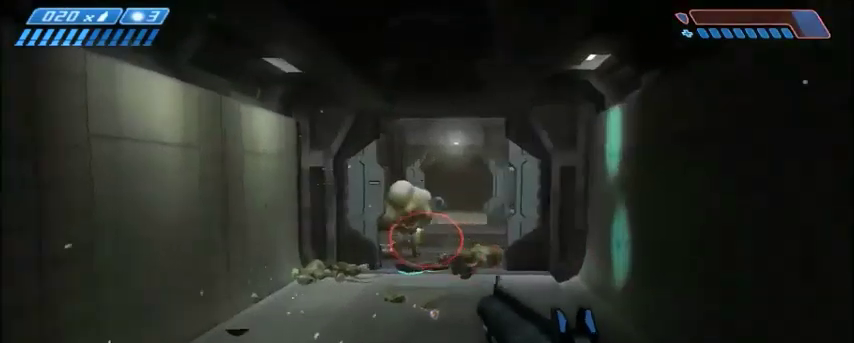
{"keys": ["s"], "mouse": [], "events": [[301, "a", "down"], [334, "a", "up"], [334, "w", "up"], [434, "s", "down"]]}
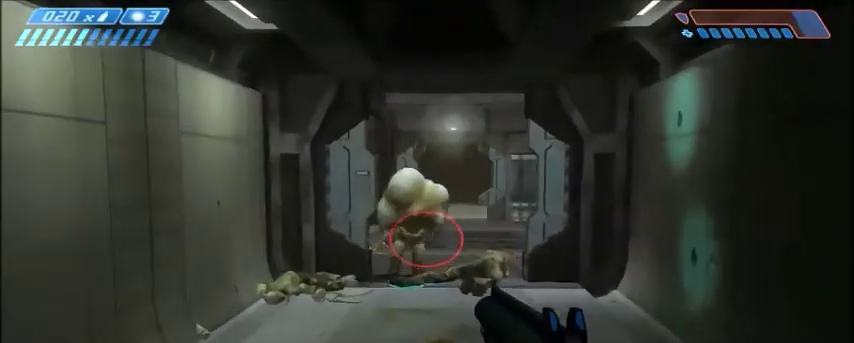
{"keys": ["s"], "mouse": ["left"], "events": [[434, "mouse_left", "down"]]}
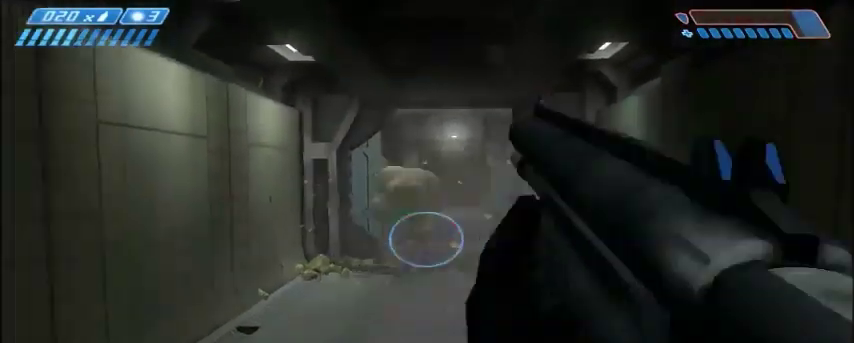
{"keys": [], "mouse": [], "events": [[34, "a", "down"], [34, "mouse_left", "up"], [134, "a", "up"], [467, "s", "up"]]}
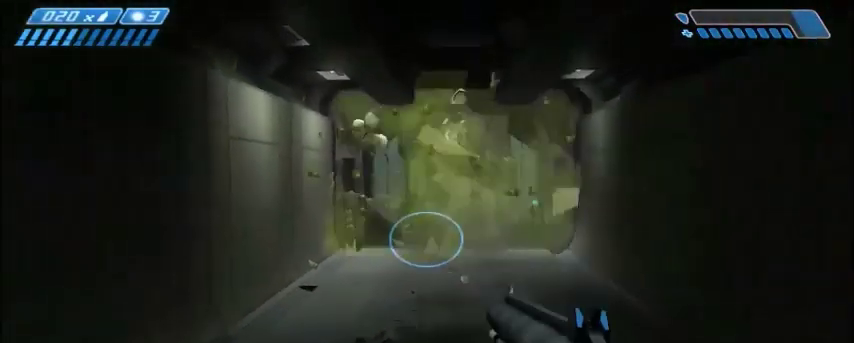
{"keys": ["a"], "mouse": [], "events": [[200, "s", "down"], [334, "a", "down"], [367, "s", "up"]]}
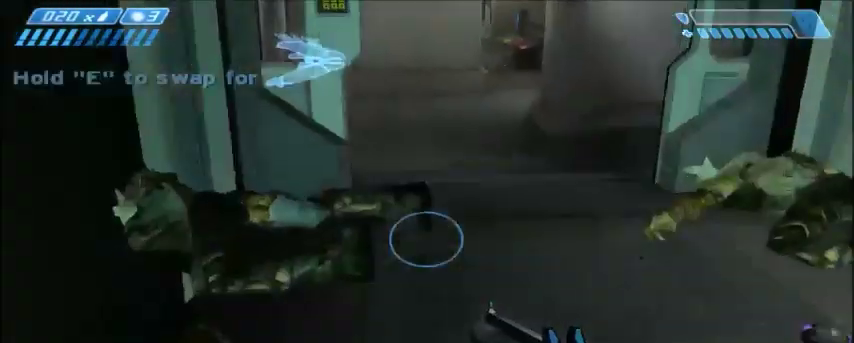
{"keys": ["d", "w"], "mouse": [], "events": [[34, "w", "down"], [100, "a", "up"], [434, "d", "down"]]}
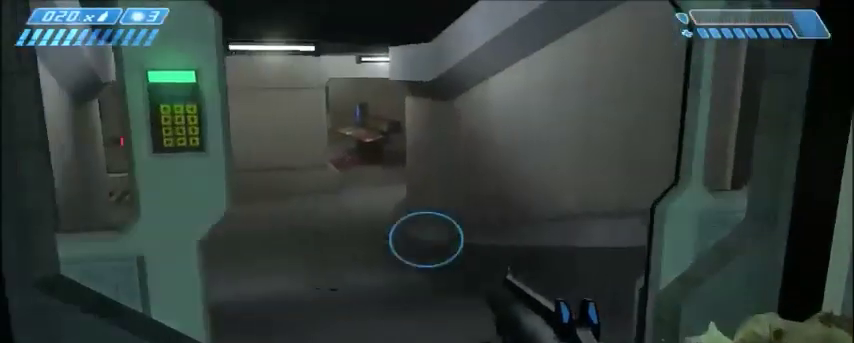
{"keys": [], "mouse": [], "events": [[67, "d", "up"], [367, "w", "up"]]}
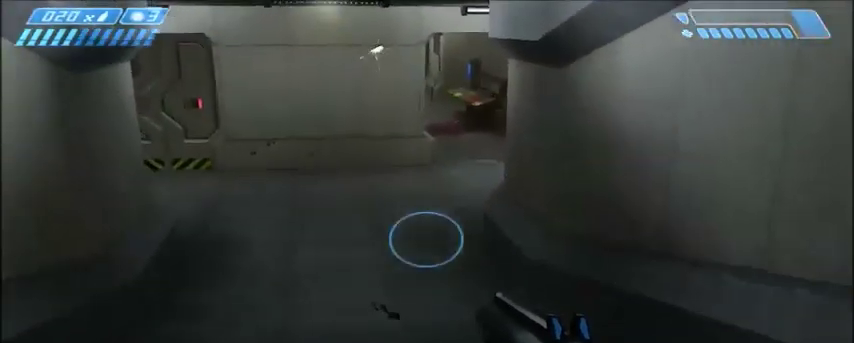
{"keys": ["a"], "mouse": [], "events": [[67, "s", "down"], [301, "s", "up"], [467, "a", "down"]]}
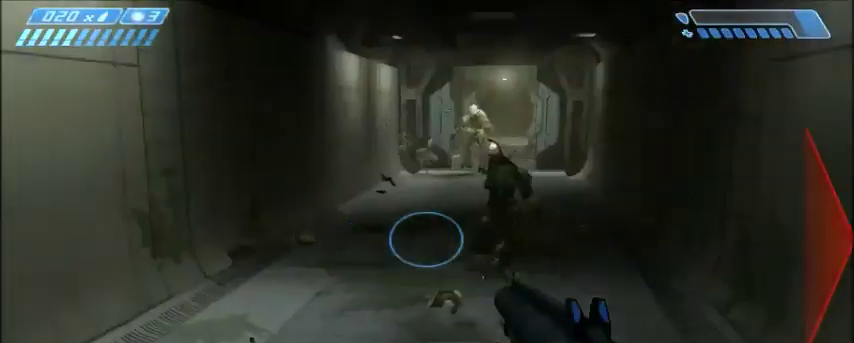
{"keys": ["w"], "mouse": [], "events": [[33, "w", "down"], [67, "a", "up"], [267, "d", "down"], [367, "mouse_left", "down"], [434, "d", "up"], [467, "mouse_left", "up"]]}
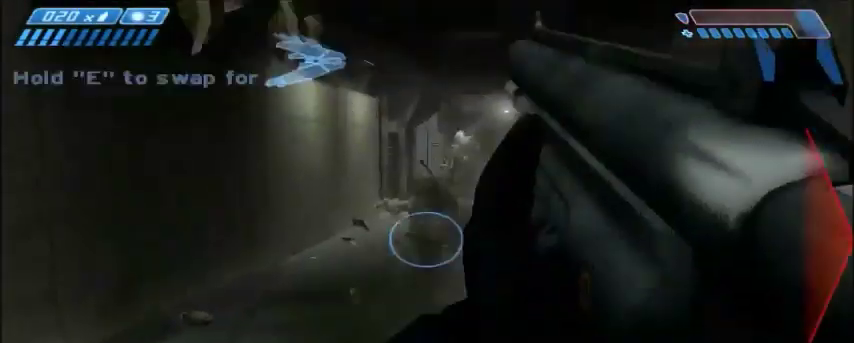
{"keys": ["w"], "mouse": [], "events": [[301, "d", "down"], [401, "d", "up"]]}
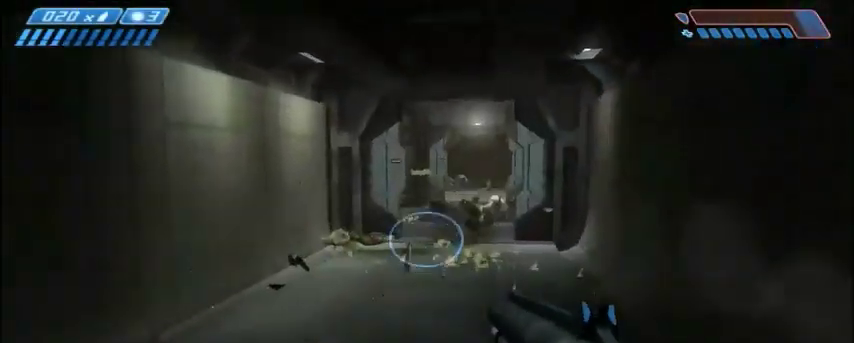
{"keys": ["w"], "mouse": [], "events": []}
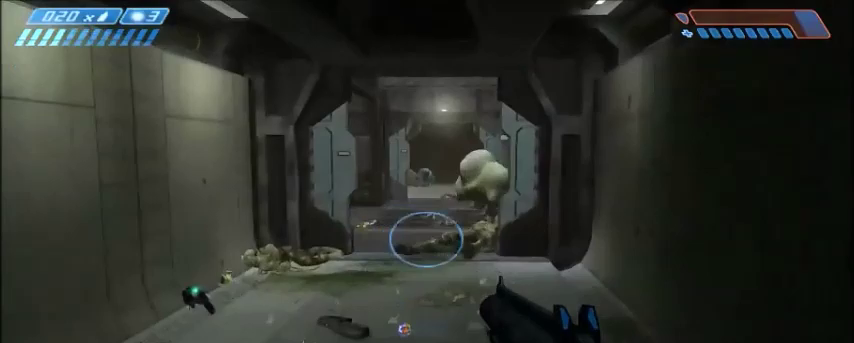
{"keys": ["s"], "mouse": [], "events": [[167, "w", "up"], [267, "mouse_left", "down"], [367, "mouse_left", "up"], [401, "s", "down"]]}
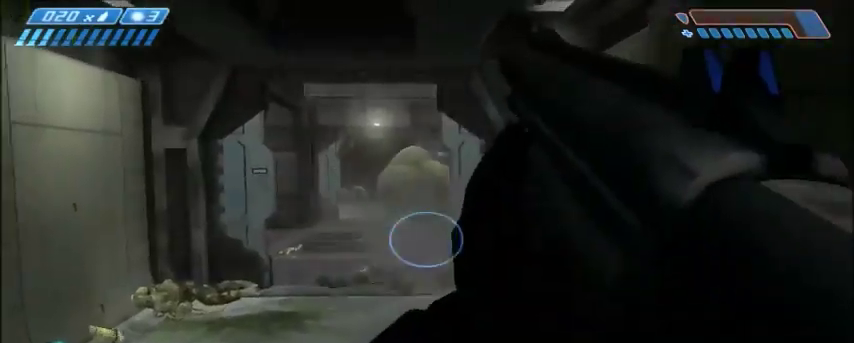
{"keys": ["s"], "mouse": [], "events": []}
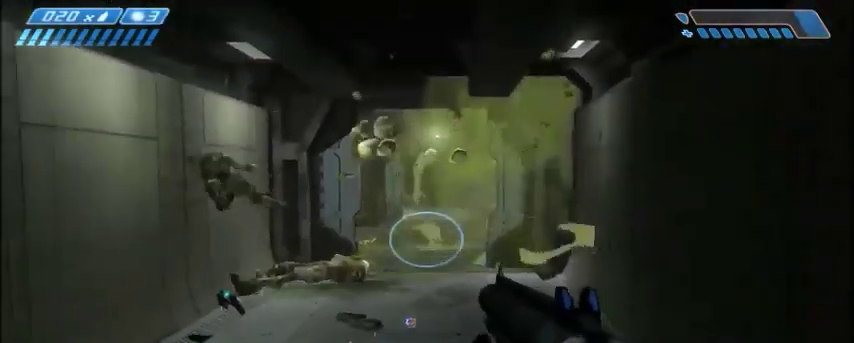
{"keys": [], "mouse": [], "events": [[367, "s", "up"]]}
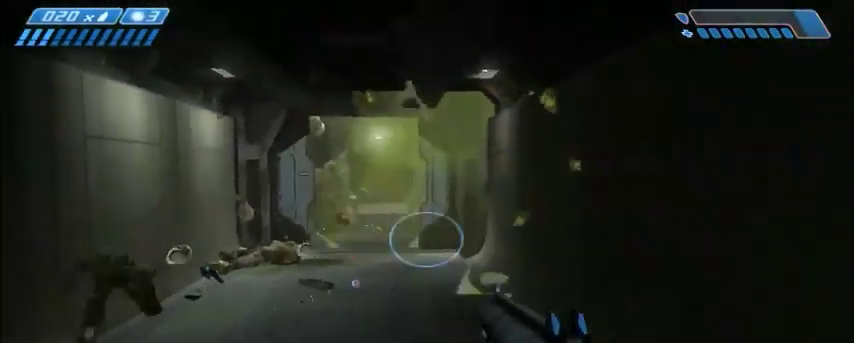
{"keys": ["w"], "mouse": [], "events": [[467, "w", "down"]]}
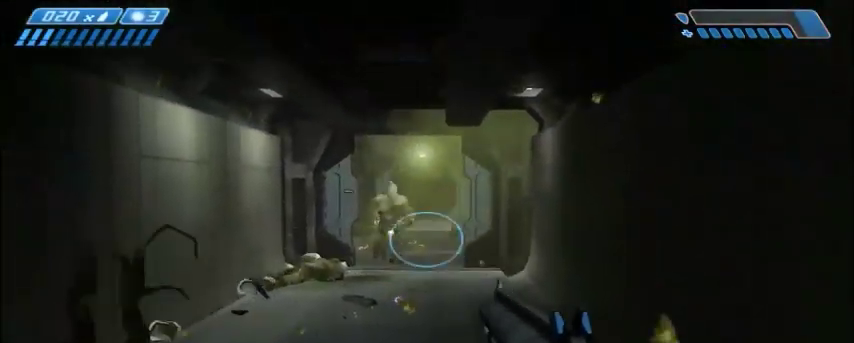
{"keys": [], "mouse": [], "events": [[200, "w", "up"], [234, "mouse_left", "down"], [334, "mouse_left", "up"]]}
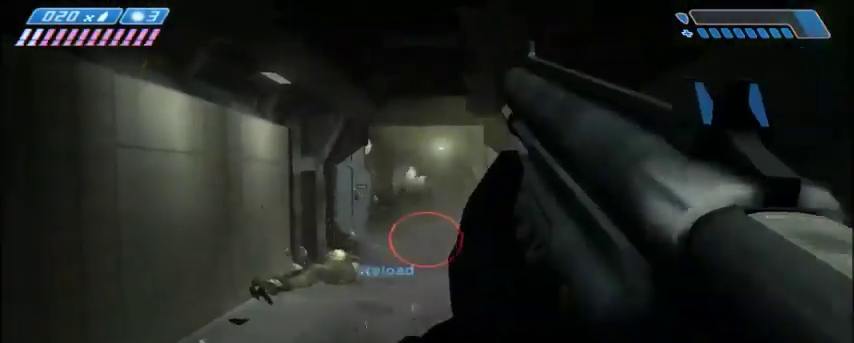
{"keys": ["a", "w"], "mouse": [], "events": [[234, "w", "down"], [468, "a", "down"]]}
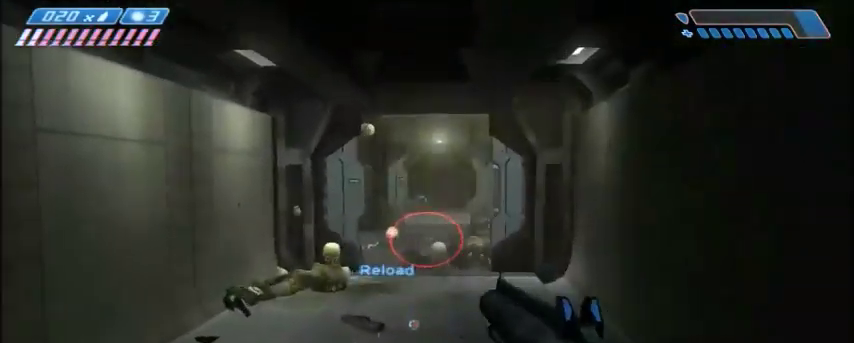
{"keys": ["w"], "mouse": [], "events": [[133, "a", "up"]]}
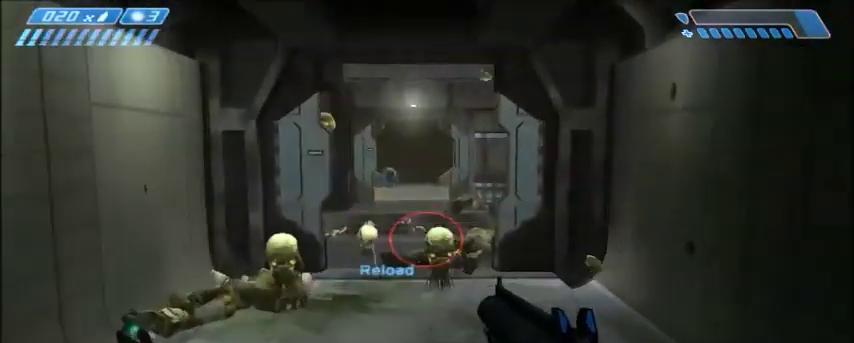
{"keys": ["w"], "mouse": [], "events": []}
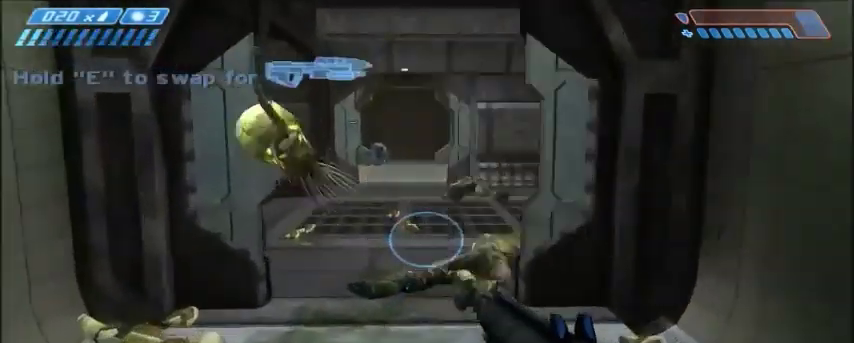
{"keys": ["w"], "mouse": [], "events": []}
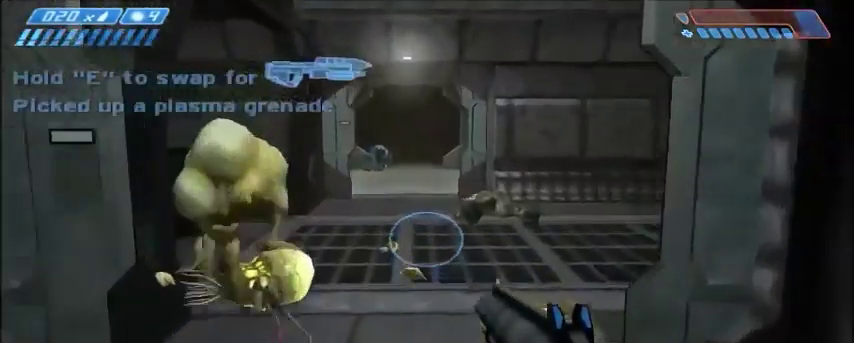
{"keys": ["w"], "mouse": [], "events": []}
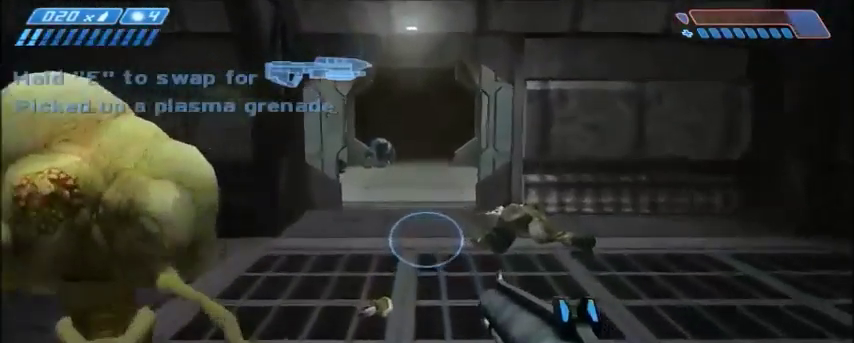
{"keys": ["w"], "mouse": [], "events": [[67, "space", "down"], [200, "space", "up"], [467, "r", "down"], [500, "r", "up"]]}
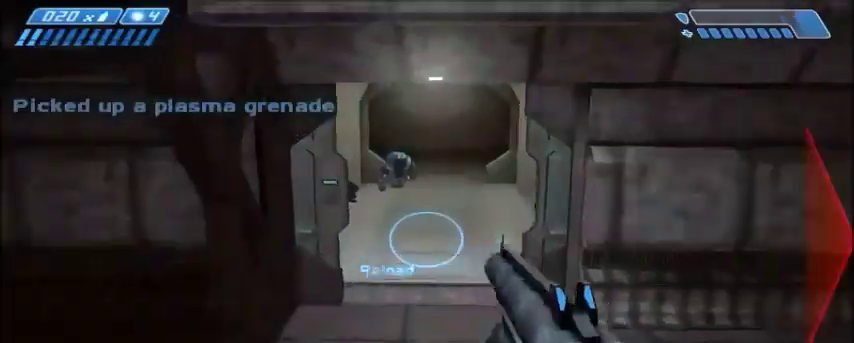
{"keys": ["w"], "mouse": [], "events": [[67, "r", "down"], [101, "r", "up"]]}